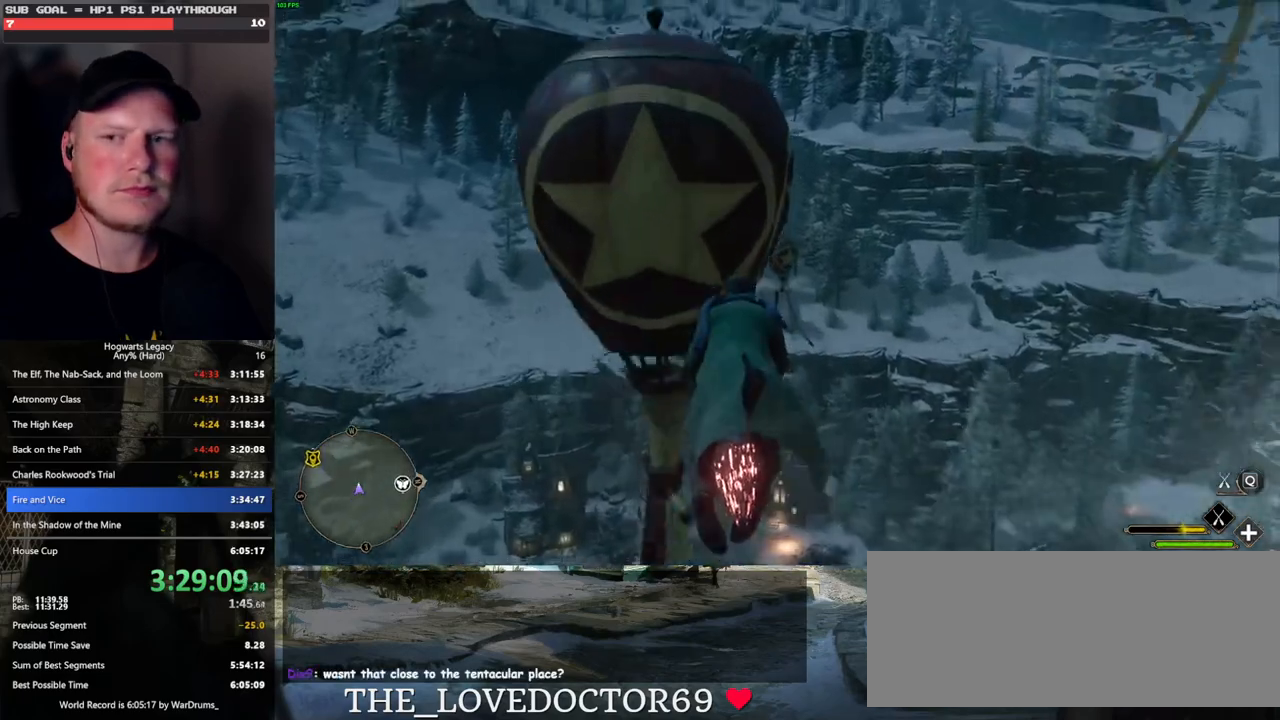
Gameplay with keyboard and mouse; each line is a JSON object with the keys and mouse buttons held at the frame after it. "events" lists presses ("down") and releases ("up") of ".", "/", "0", "1", "2", "3", "4", "5", "6", "7", "8", "9", "a", "alt_l", "alt_r", "b", "backslash", "backspace", "c", "caps_lock", "comma", "ctrl_l", "ctrl_r", "d", "e", "equals", "escape", "f", "f1", "f10", "f11", "f12", "f2", "f3", "f4", "f5", "f6", "f7", "f8", "f9", "g", "h", "i", "j", "k", "l", "lbracket", "m", "minus", "n", "o", "p", "q", "quote", "r", "rbracket", "return", "s", "semicolon", "shift_l", "shift_r", "space", "super_l", "super_r", "t", "tab", "tilde", "u", "v", "w", "x", "y", "z", "mouse_left", "mouse_wheel", "mouse_right", "mouse_mb4" and "mouse_mb5" between this image and that frame as [ms after this image, input, new state], when the widget could be followed in between. "mouse_left", "mouse_wheel", "mouse_right", "mouse_mb4", "mouse_mb5" = the "left", "wheel", "right", "mb4", "mb5" buttons of the "mouse" list. No other keys are recorded. "wheel" means that the mouse wheel is clicked or scrolled. Mouse movement is not recorded.
{"keys": ["ctrl_l", "w"], "mouse": ["left"], "events": [[433, "ctrl_l", "down"]]}
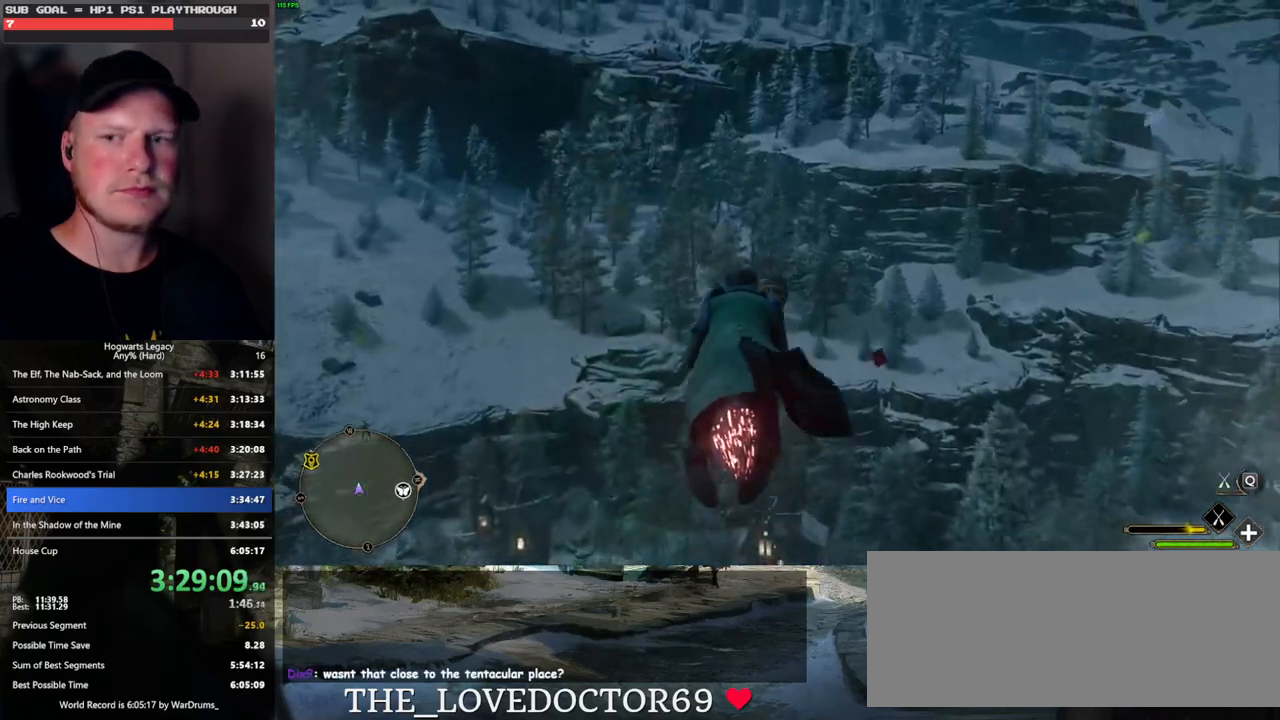
{"keys": ["d", "w"], "mouse": ["left"], "events": [[117, "ctrl_l", "up"], [483, "d", "down"]]}
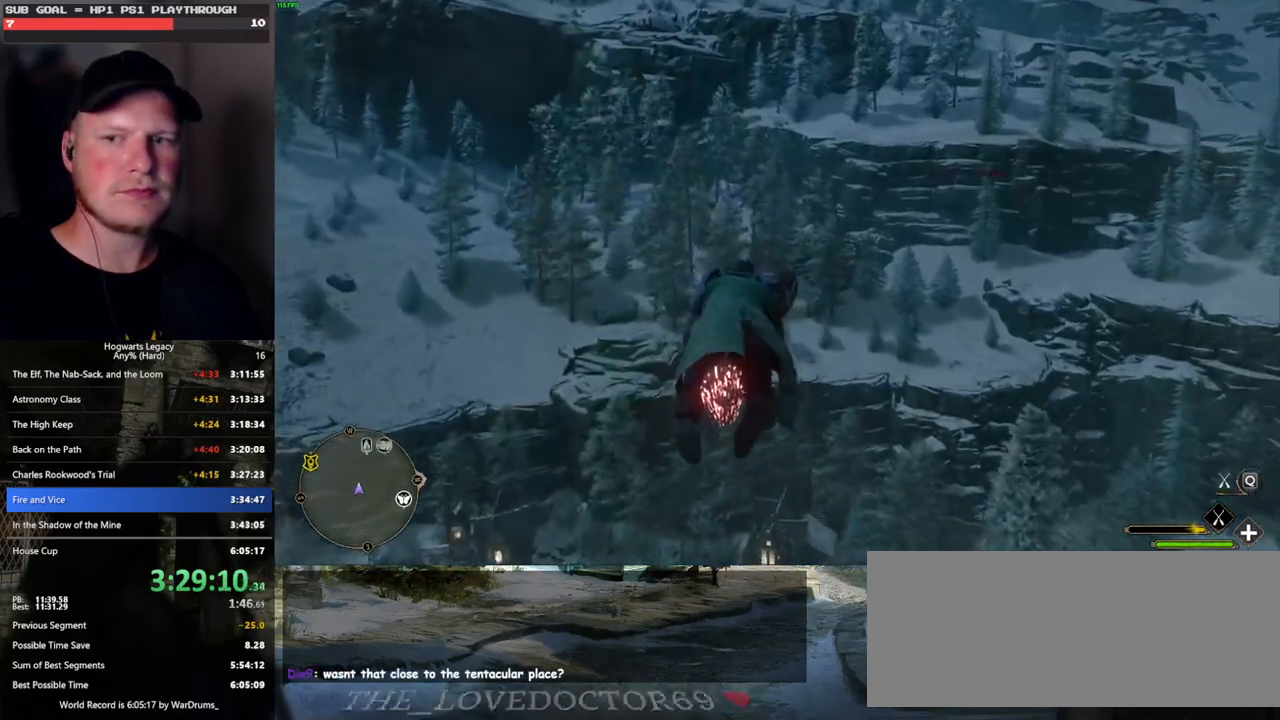
{"keys": ["ctrl_l", "w"], "mouse": ["left"], "events": [[133, "d", "up"], [467, "ctrl_l", "down"]]}
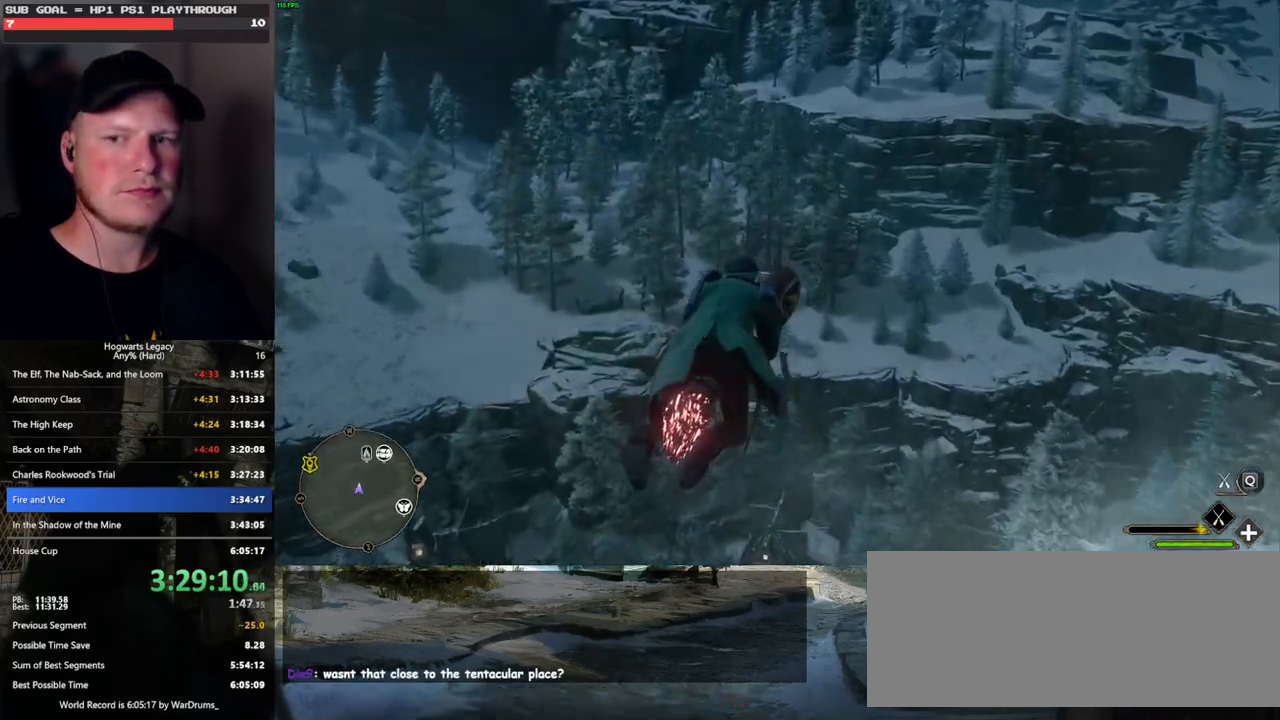
{"keys": ["ctrl_l", "w"], "mouse": ["left"], "events": [[67, "ctrl_l", "up"], [333, "ctrl_l", "down"]]}
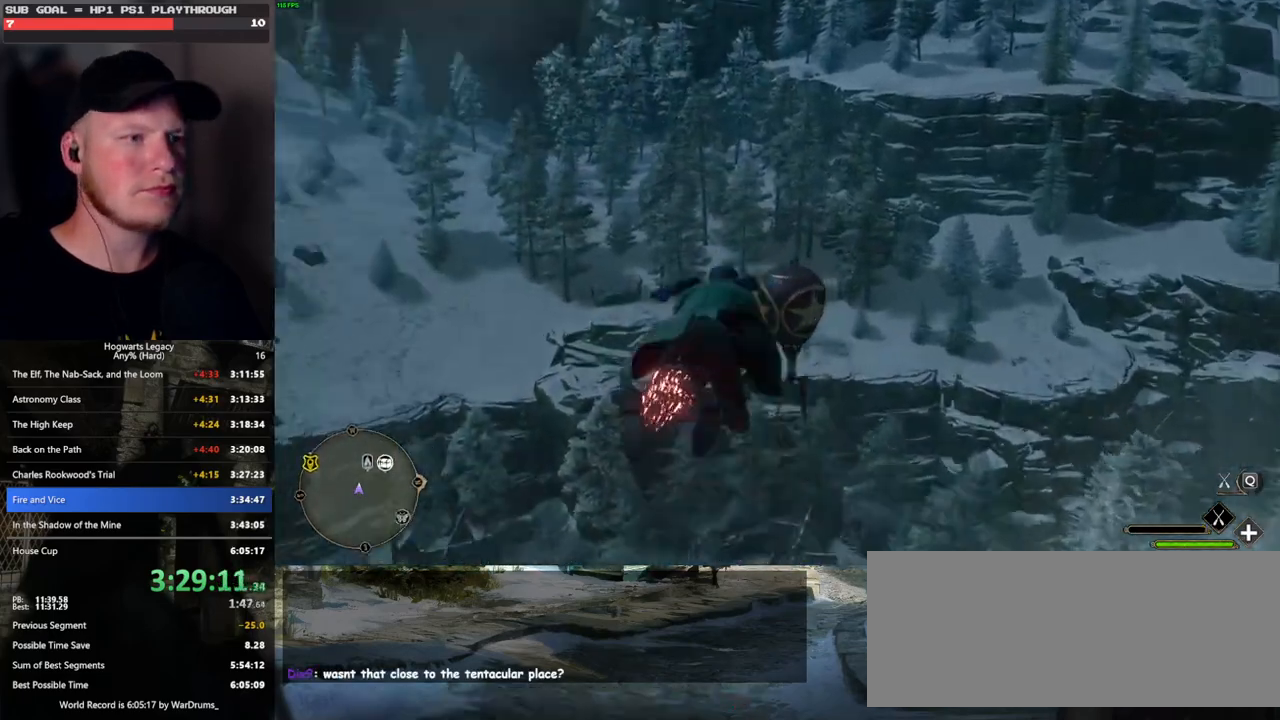
{"keys": ["w"], "mouse": ["left"], "events": [[117, "ctrl_l", "up"], [283, "ctrl_l", "down"], [417, "ctrl_l", "up"]]}
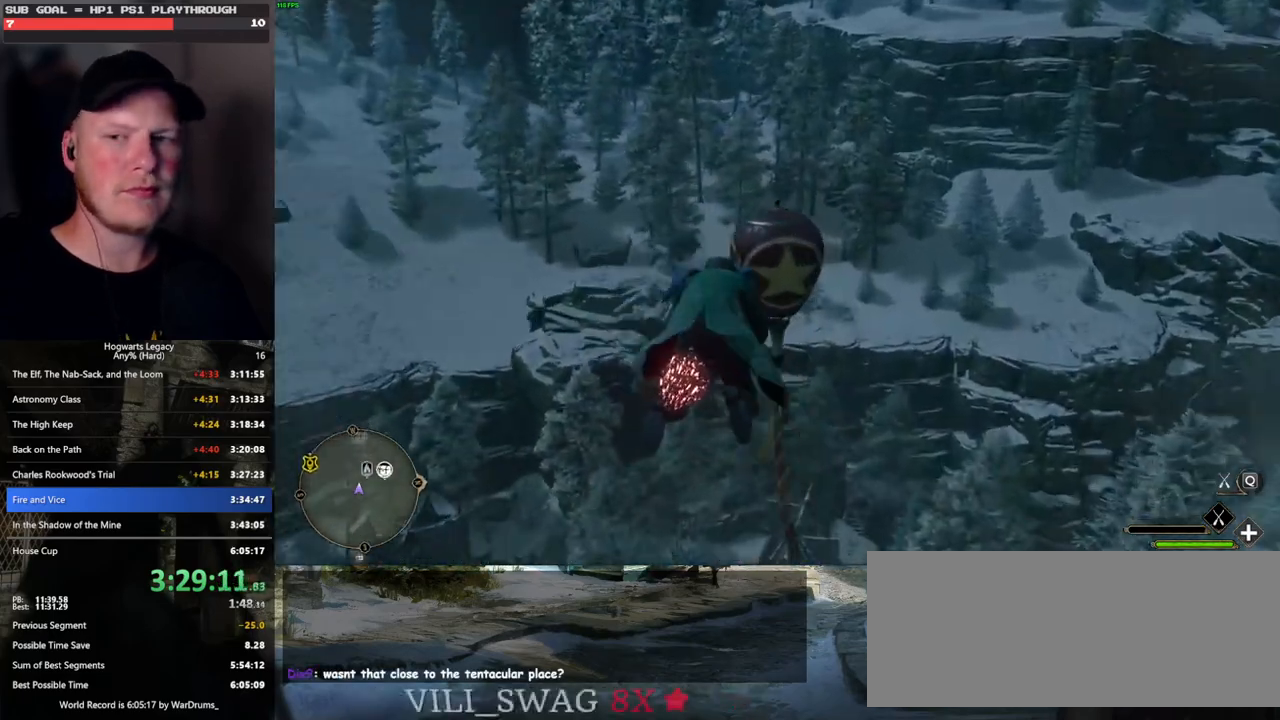
{"keys": ["w"], "mouse": ["left"], "events": []}
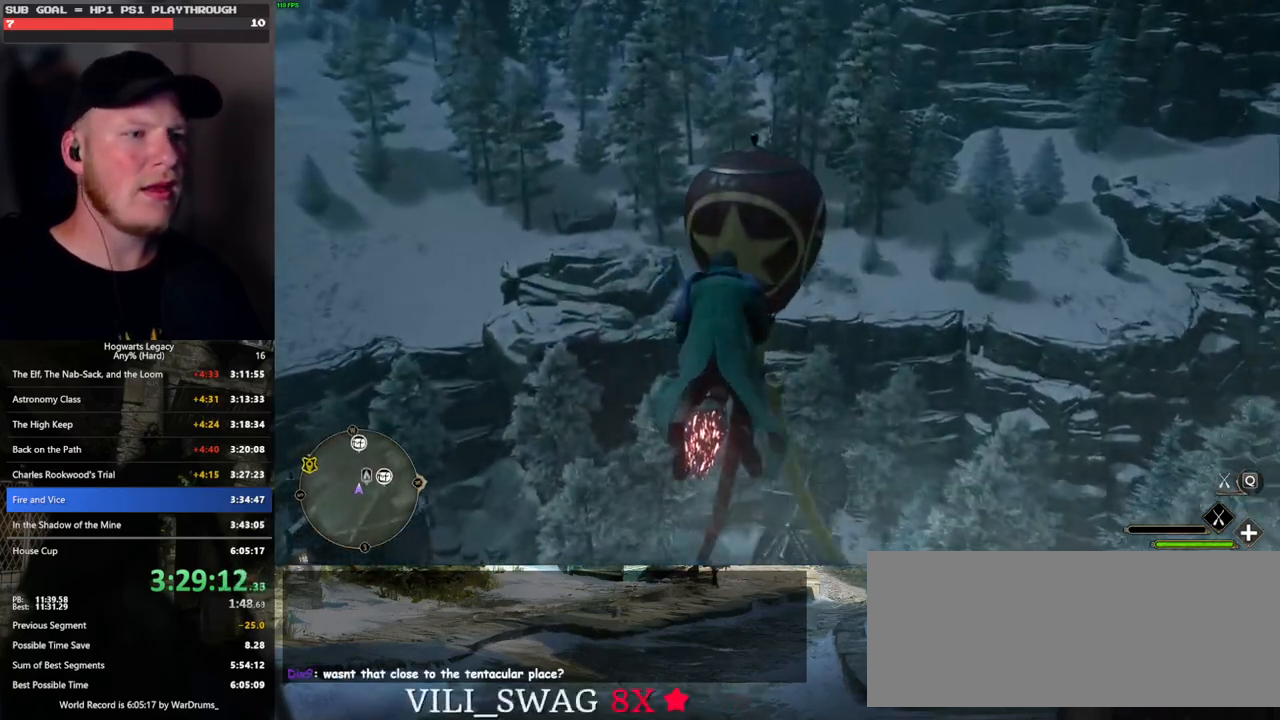
{"keys": ["d", "w"], "mouse": ["left"], "events": [[317, "d", "down"]]}
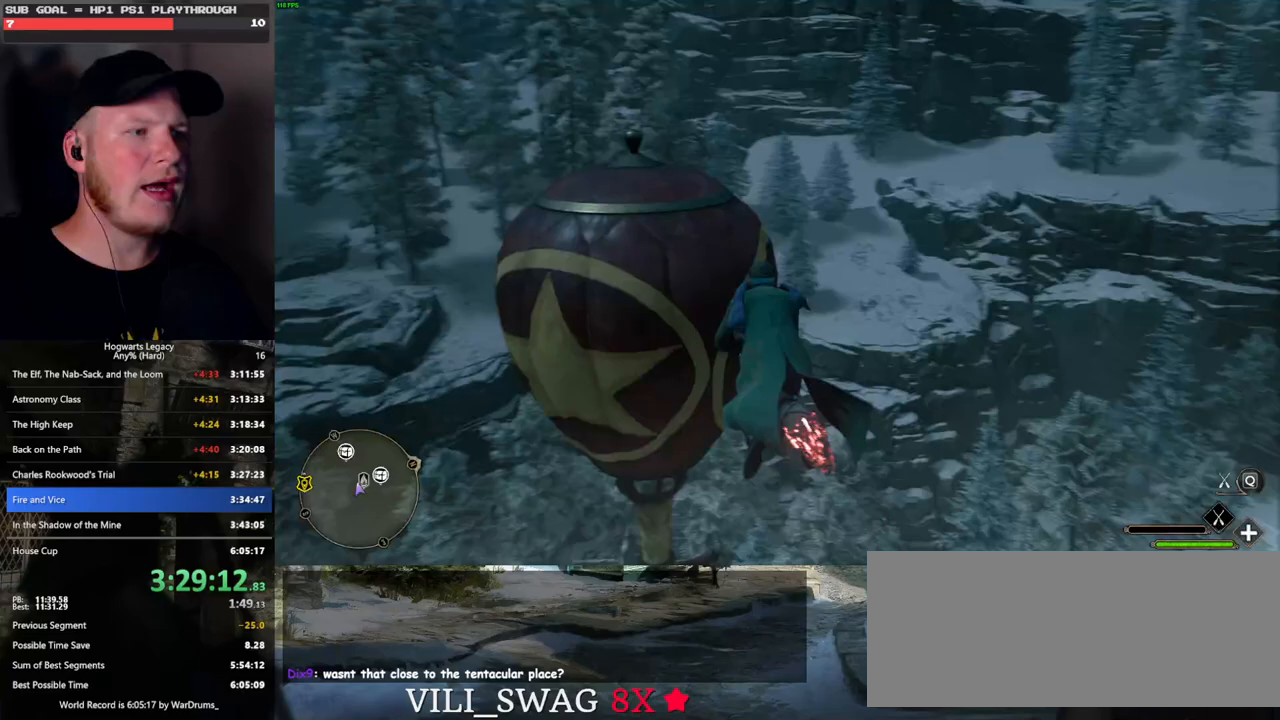
{"keys": ["d", "w"], "mouse": ["left"], "events": []}
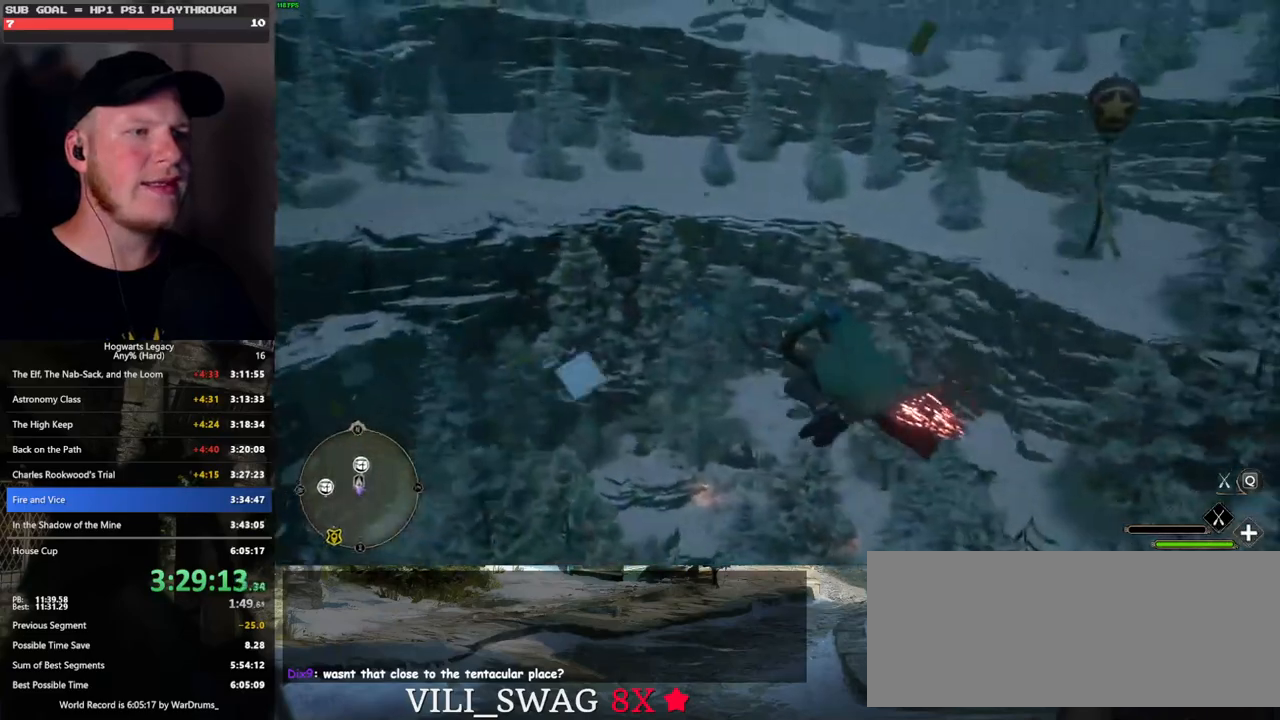
{"keys": ["w"], "mouse": ["left"], "events": [[117, "space", "down"], [150, "mouse_left", "up"], [300, "space", "up"], [467, "d", "up"], [467, "mouse_left", "down"]]}
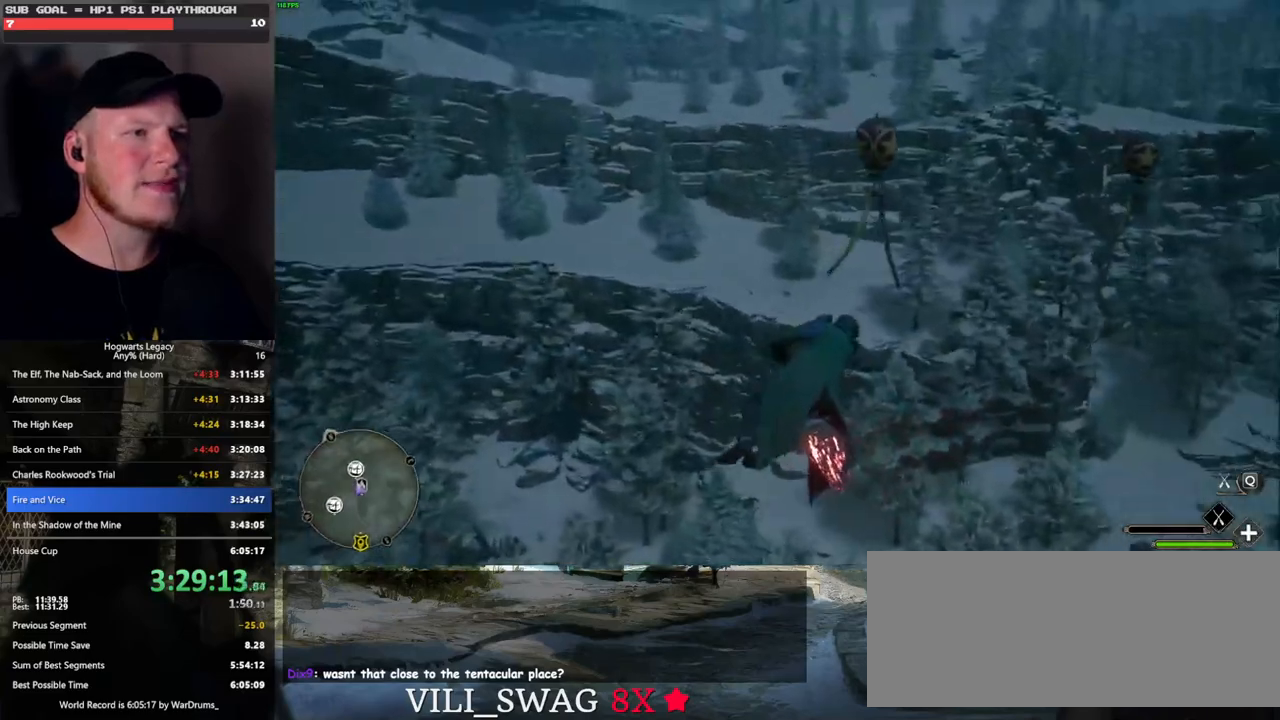
{"keys": ["d", "w"], "mouse": ["left"], "events": [[417, "d", "down"]]}
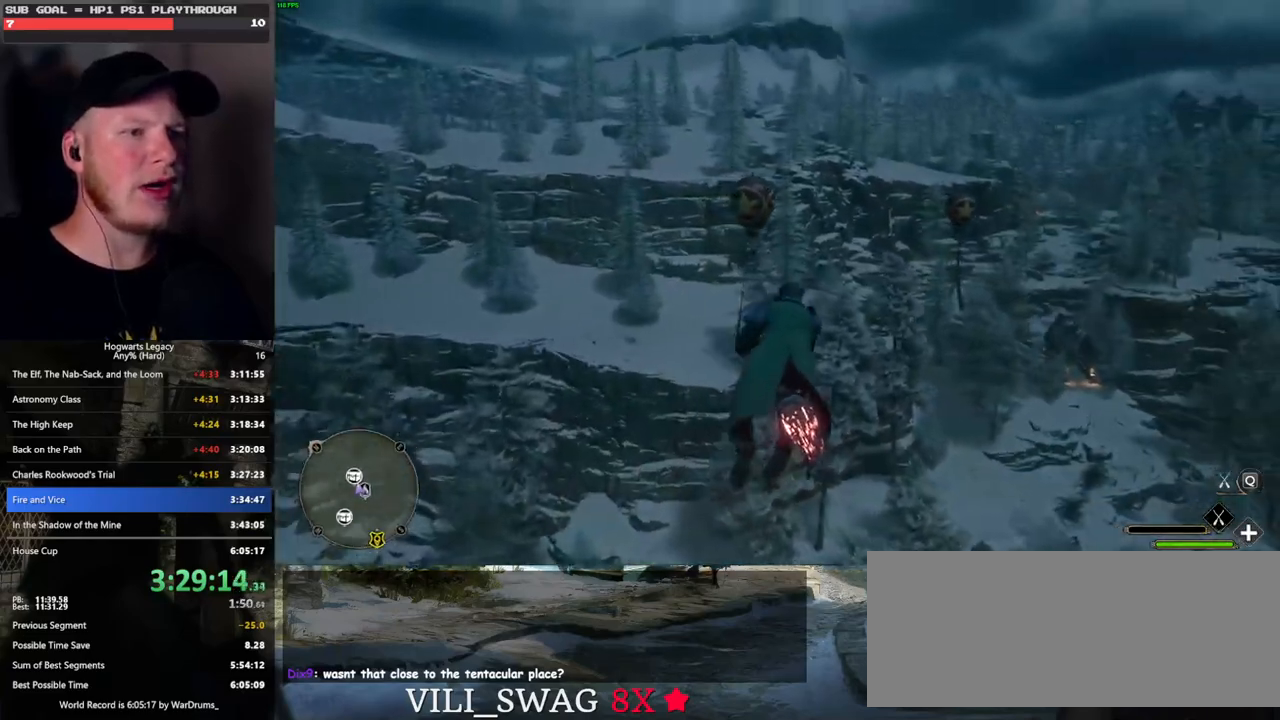
{"keys": ["w"], "mouse": ["left"], "events": [[17, "d", "up"]]}
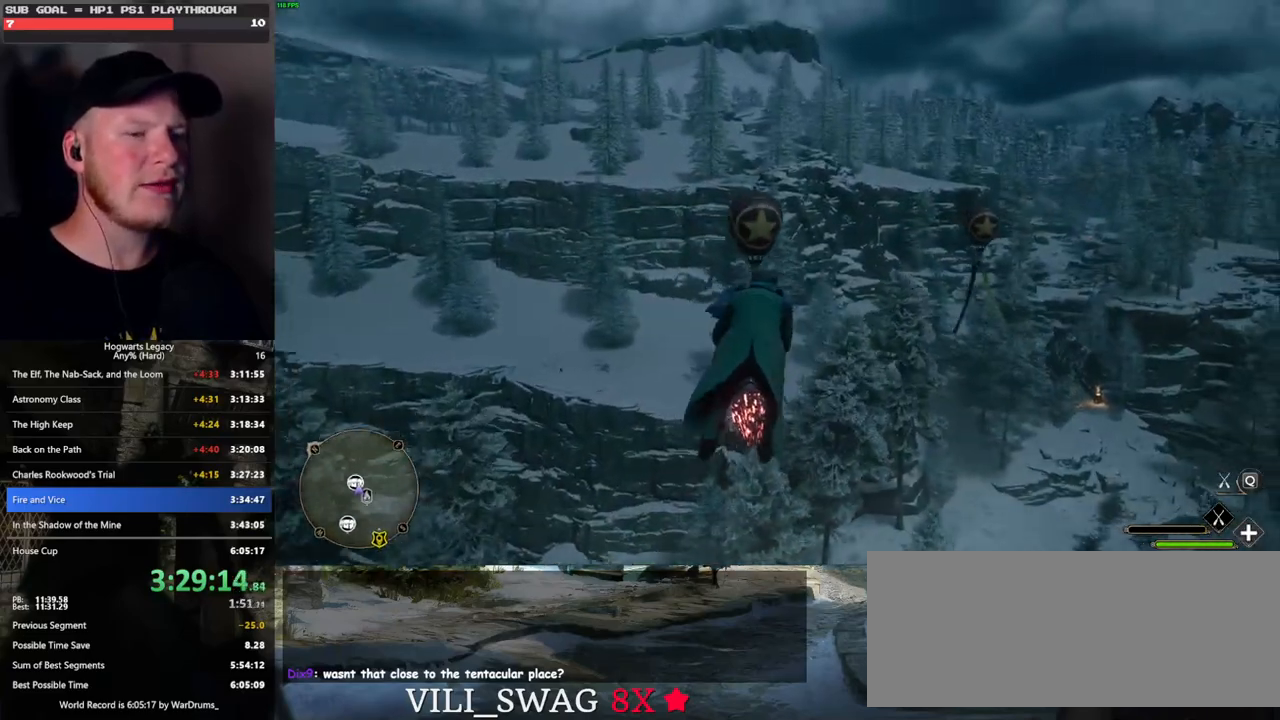
{"keys": ["w"], "mouse": ["left"], "events": [[167, "ctrl_l", "down"], [283, "ctrl_l", "up"]]}
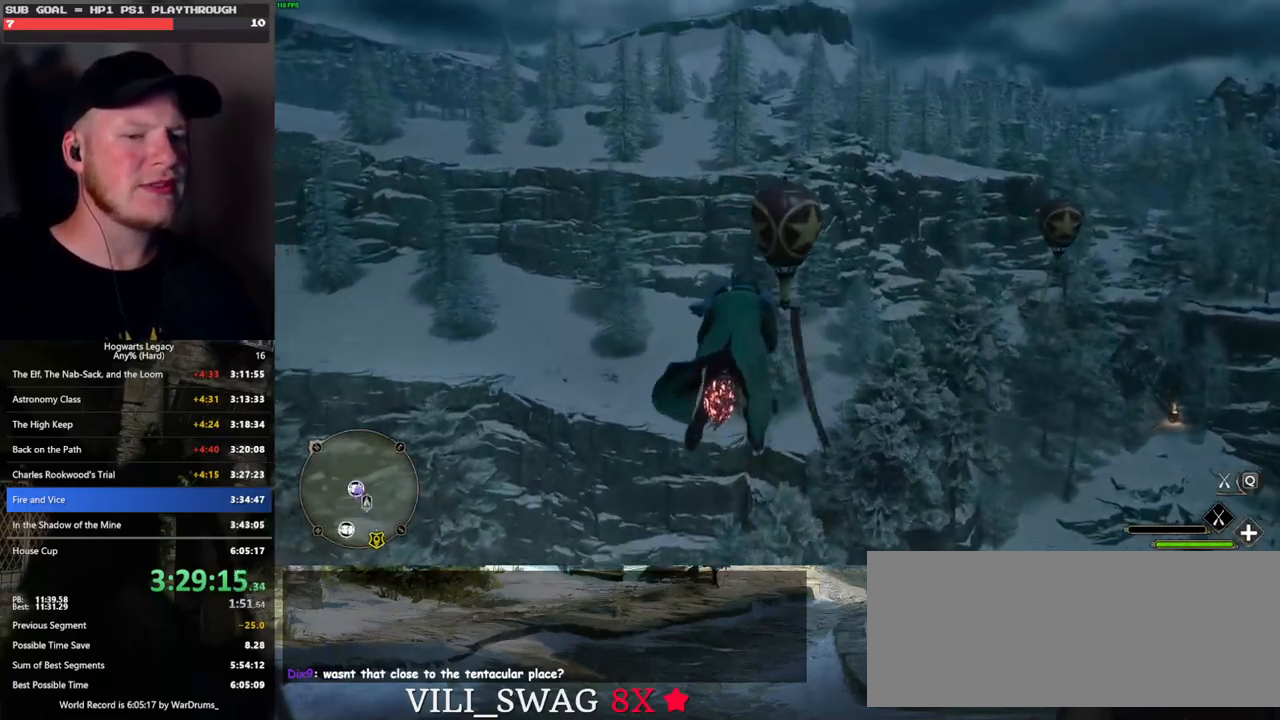
{"keys": ["w"], "mouse": ["left"], "events": [[33, "mouse_left", "up"], [117, "mouse_left", "down"]]}
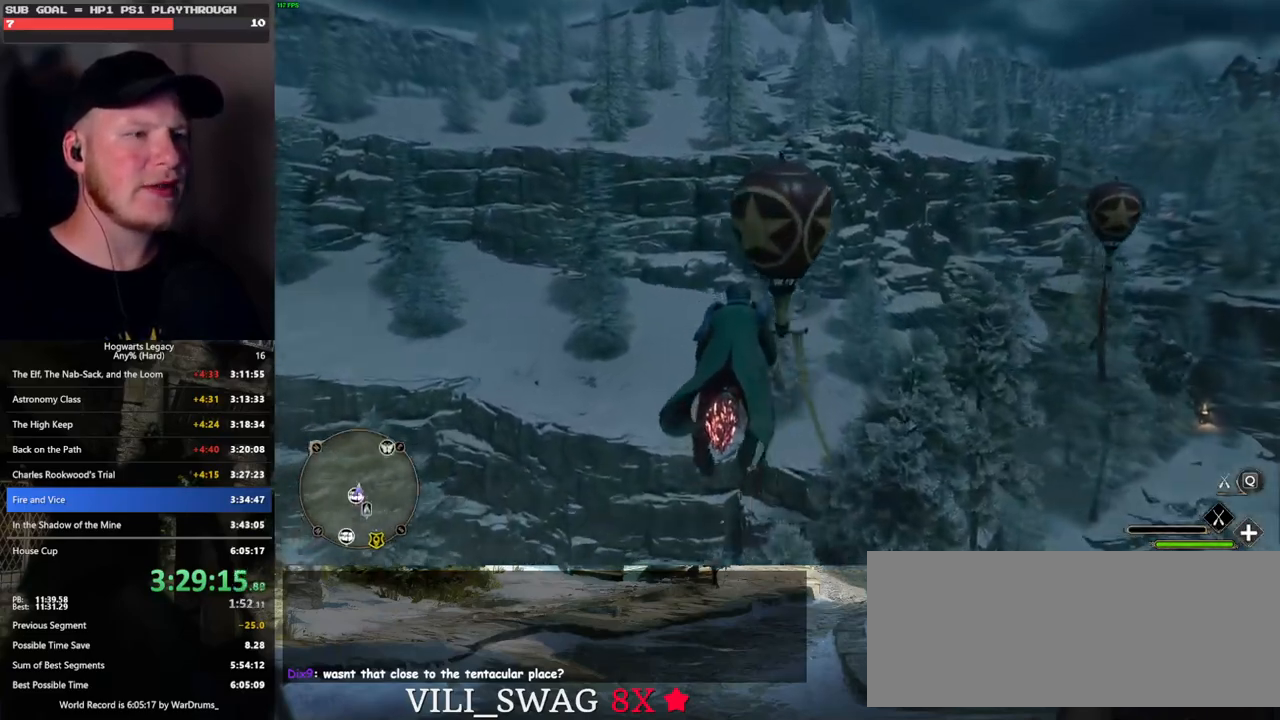
{"keys": ["w"], "mouse": ["left"], "events": []}
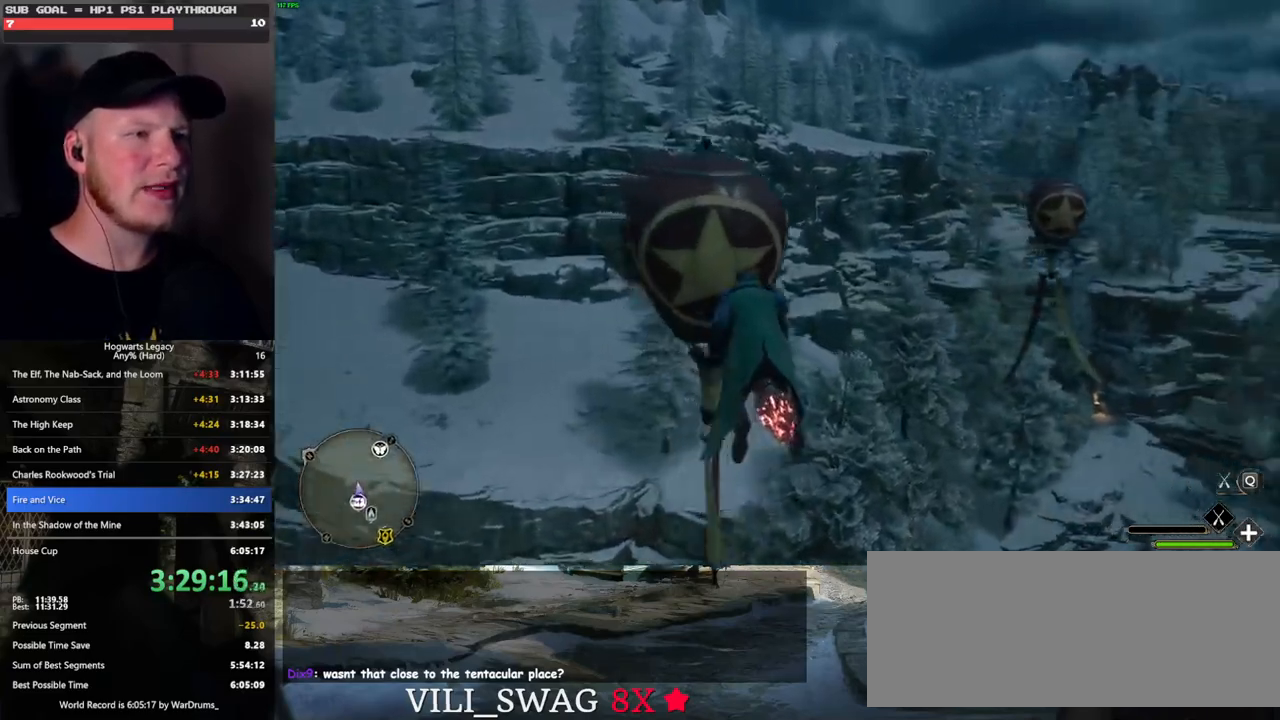
{"keys": ["w"], "mouse": ["left"], "events": [[150, "d", "down"], [433, "d", "up"]]}
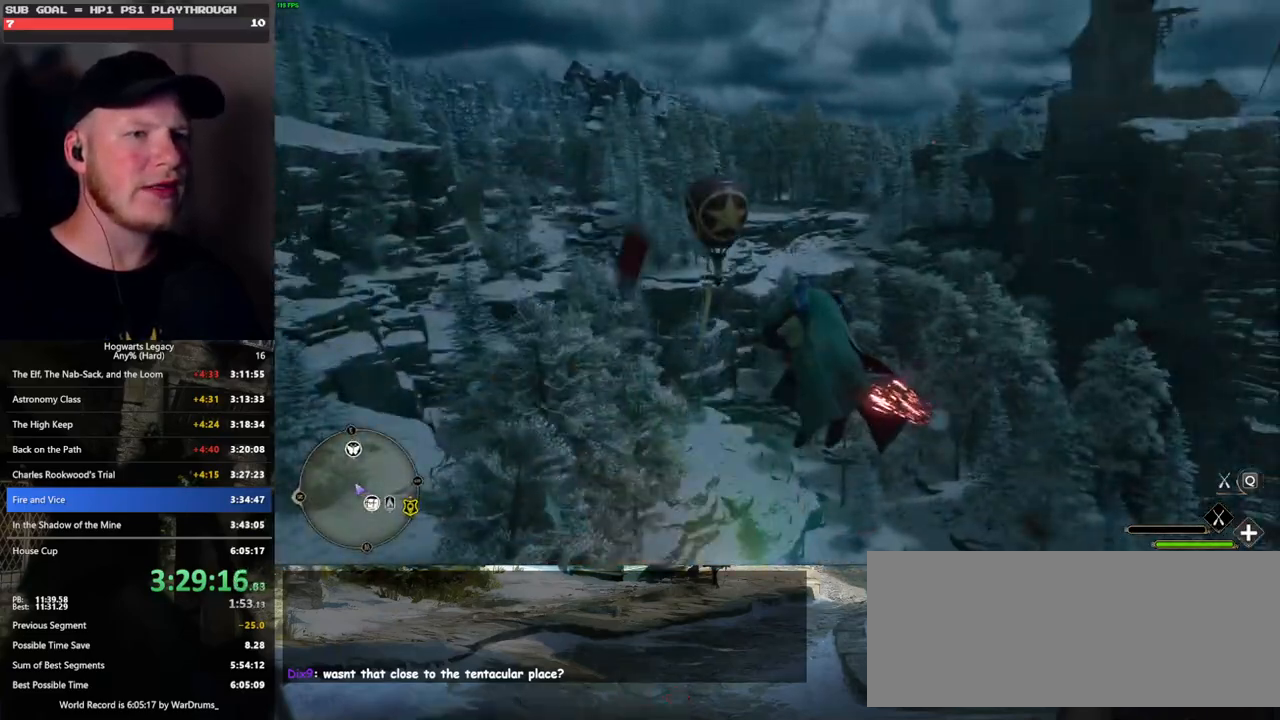
{"keys": ["w"], "mouse": ["left"], "events": []}
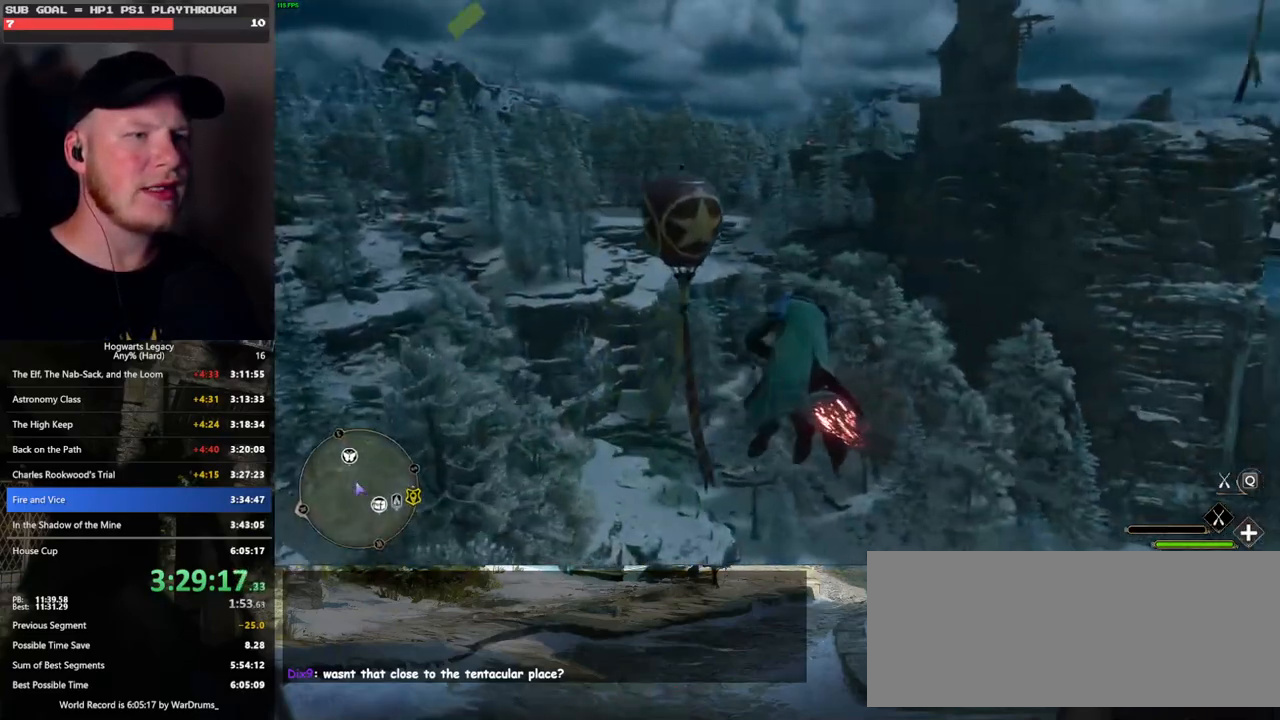
{"keys": ["w"], "mouse": ["left"], "events": []}
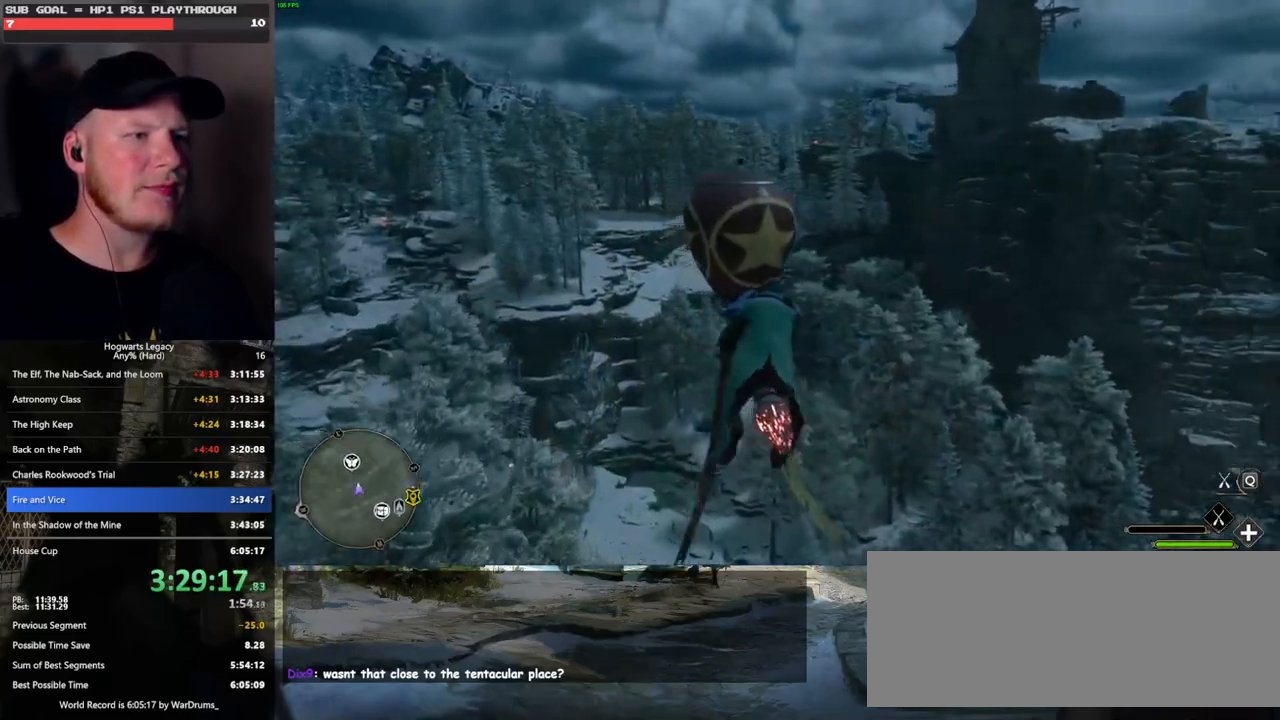
{"keys": ["w"], "mouse": [], "events": [[433, "mouse_left", "up"]]}
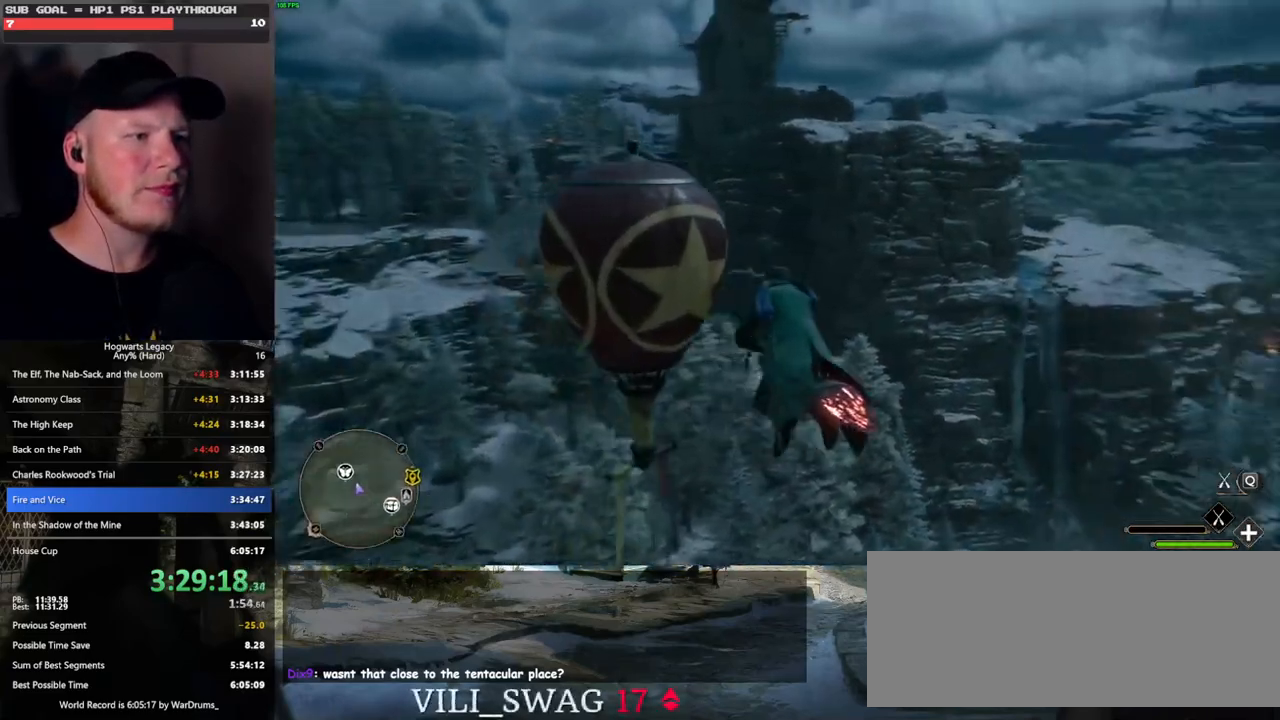
{"keys": ["d", "space", "w"], "mouse": [], "events": [[117, "d", "down"], [350, "space", "down"]]}
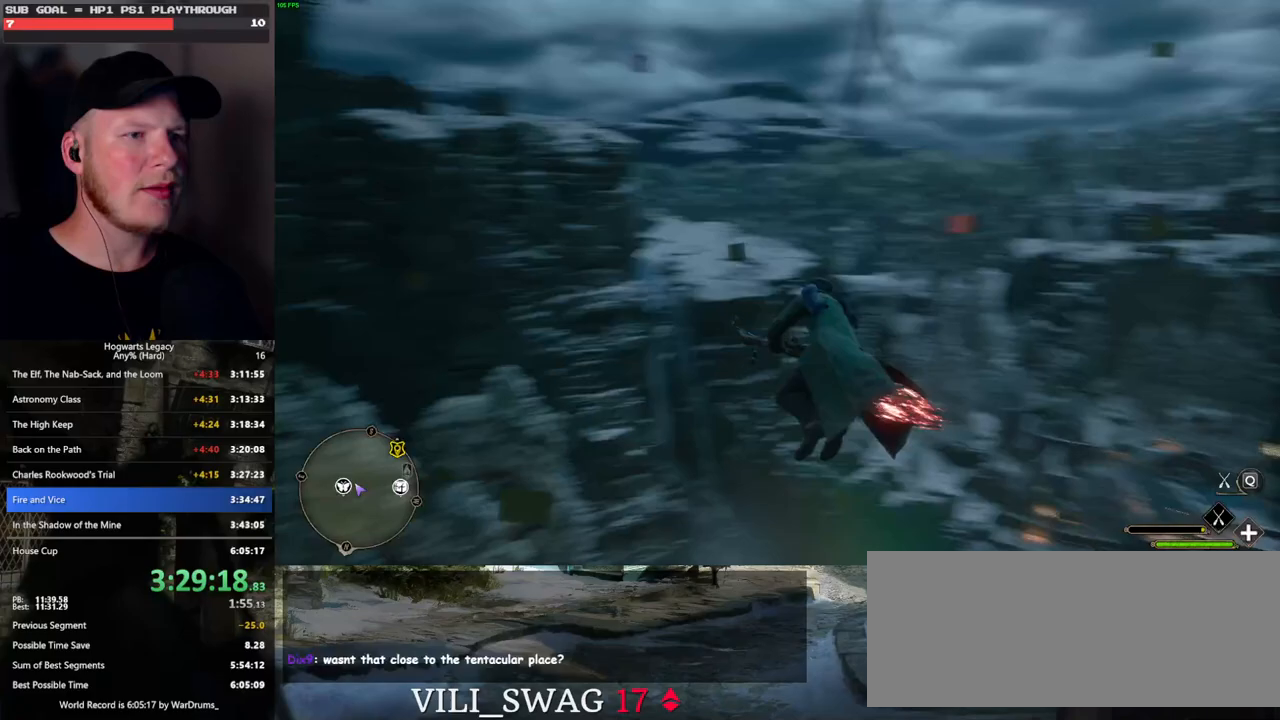
{"keys": ["d", "space", "w"], "mouse": [], "events": [[100, "shift_l", "down"], [233, "shift_l", "up"]]}
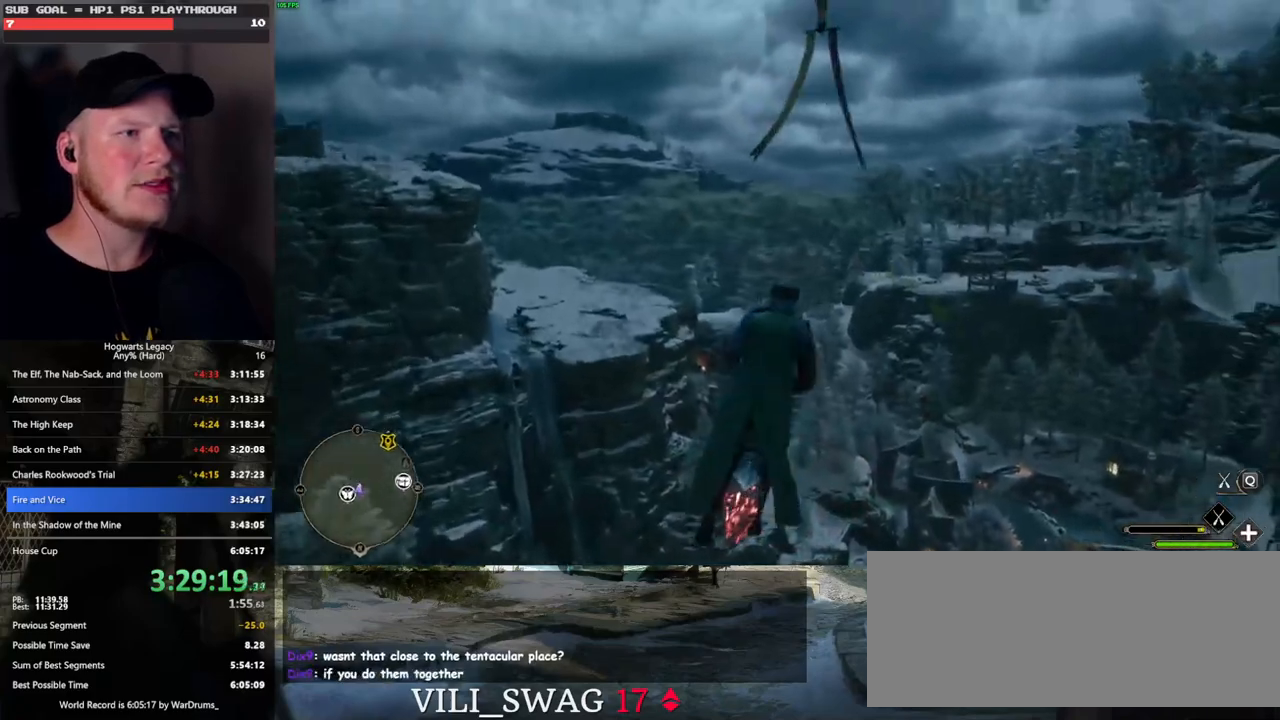
{"keys": ["w"], "mouse": ["left"], "events": [[50, "d", "up"], [50, "mouse_left", "down"], [333, "space", "up"]]}
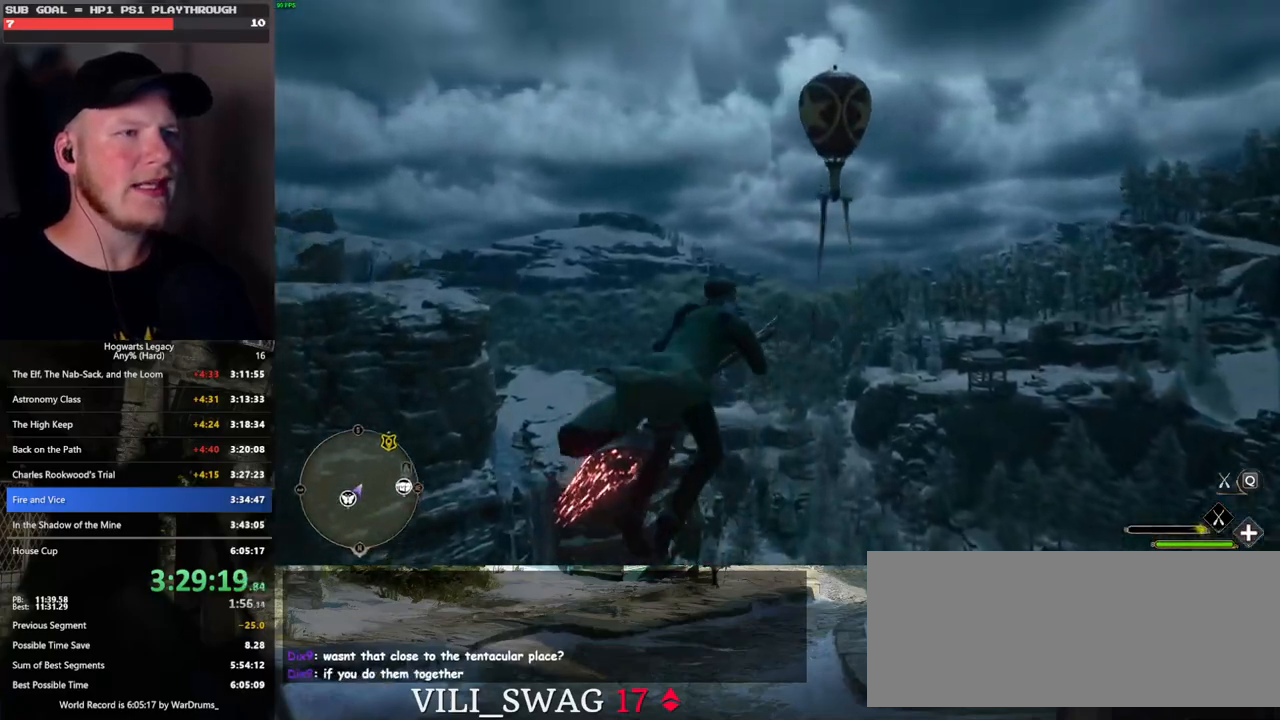
{"keys": ["a", "w"], "mouse": ["left"], "events": [[183, "a", "down"], [417, "a", "up"], [467, "a", "down"]]}
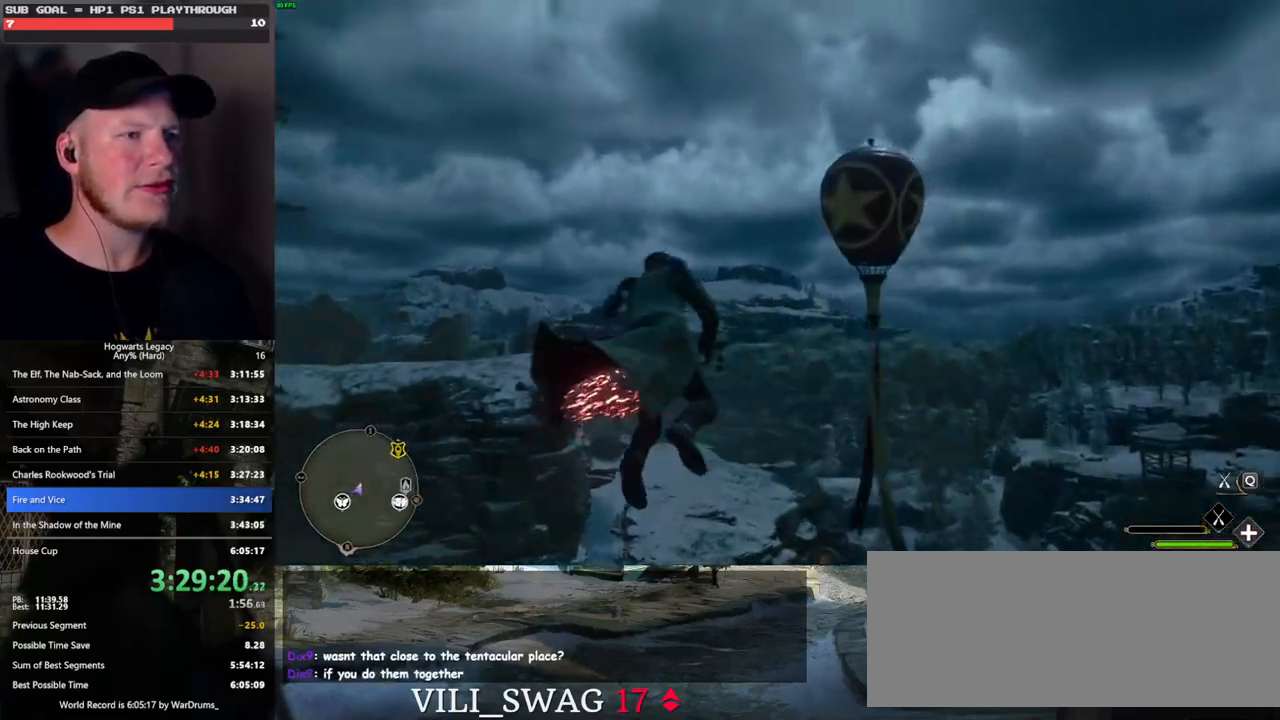
{"keys": ["d", "w"], "mouse": [], "events": [[67, "a", "up"], [167, "d", "down"], [283, "space", "down"], [350, "space", "up"], [433, "mouse_left", "up"]]}
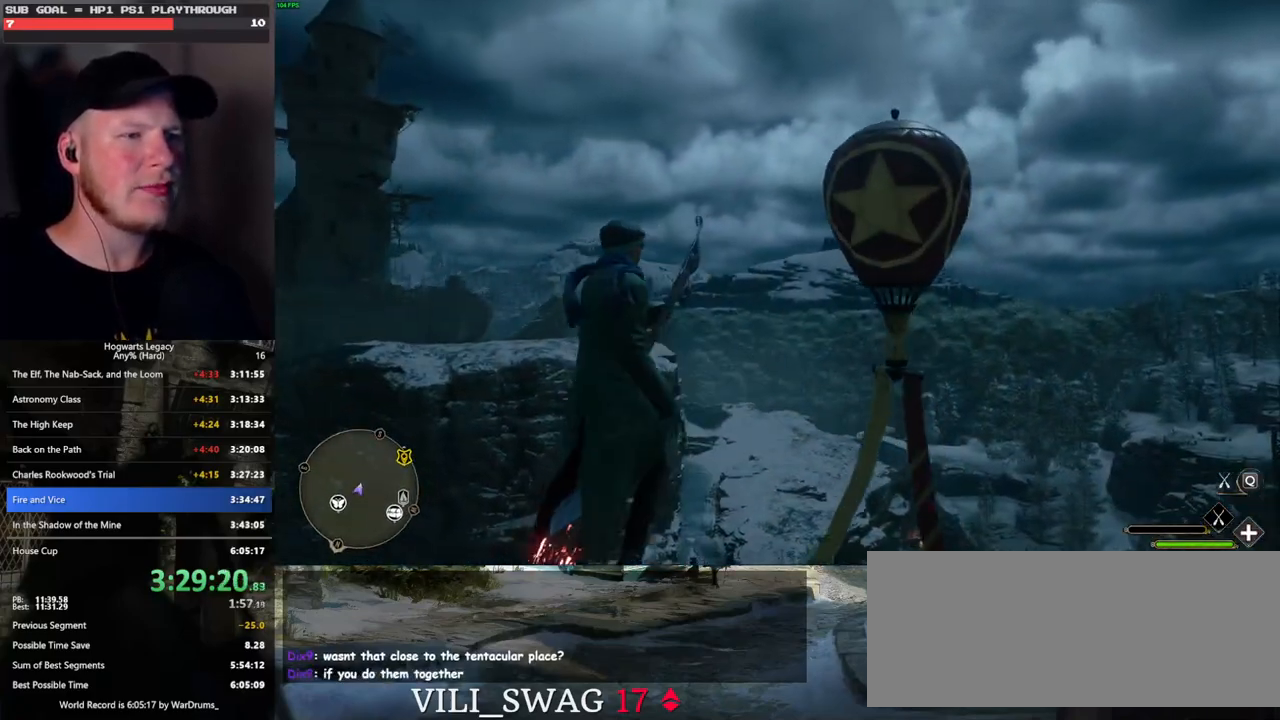
{"keys": ["a", "w"], "mouse": ["left"], "events": [[33, "mouse_left", "down"], [183, "d", "up"], [350, "a", "down"]]}
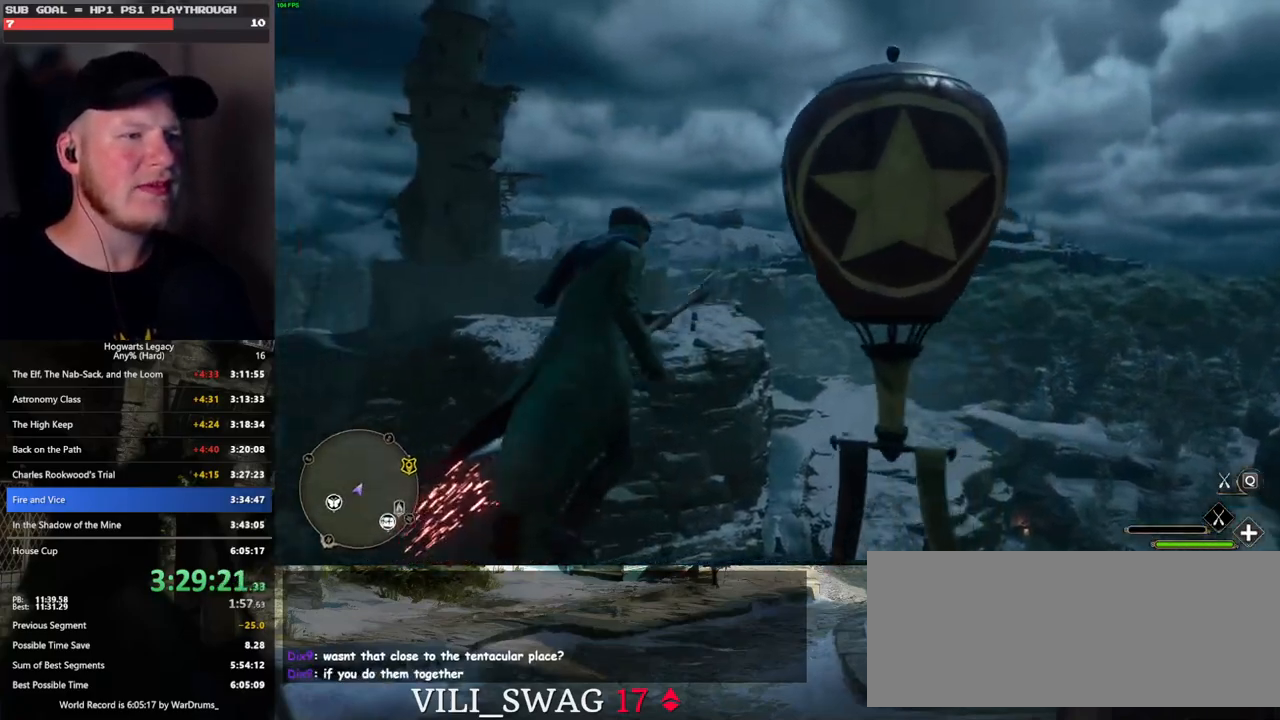
{"keys": ["w"], "mouse": [], "events": [[83, "a", "up"], [300, "mouse_left", "up"], [300, "shift_l", "down"], [417, "shift_l", "up"]]}
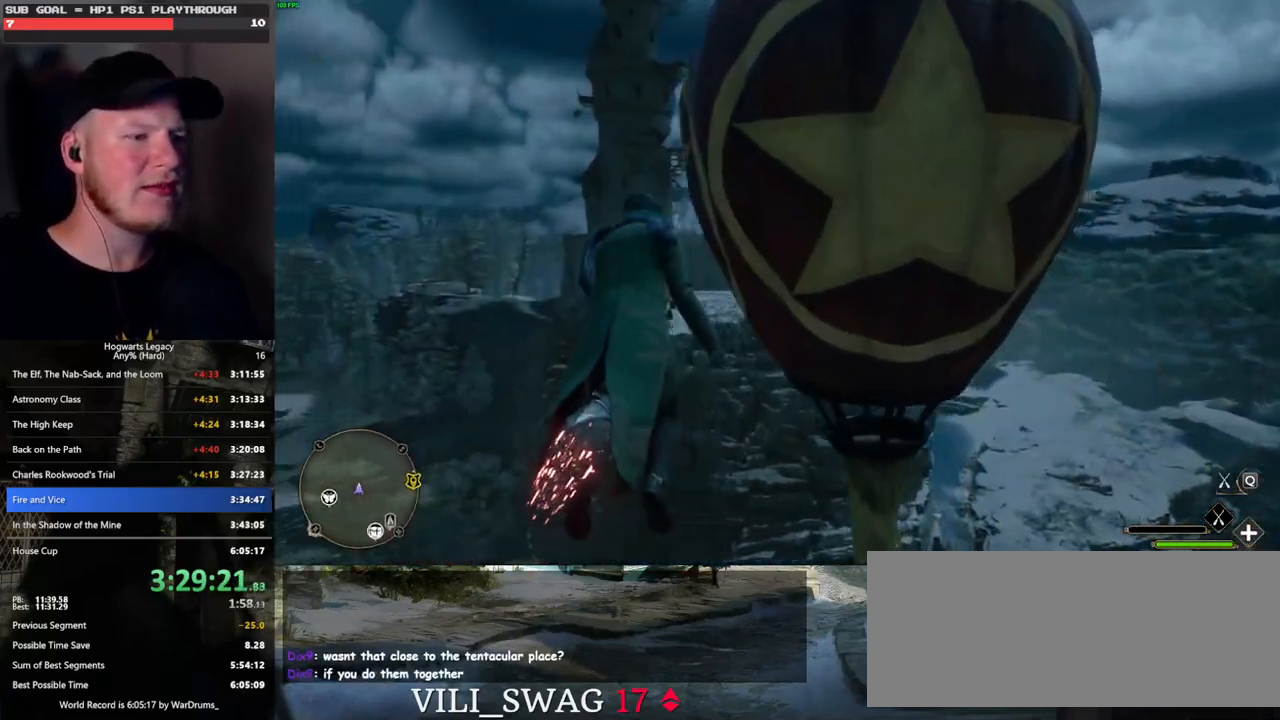
{"keys": ["ctrl_l", "w"], "mouse": [], "events": [[183, "ctrl_l", "down"]]}
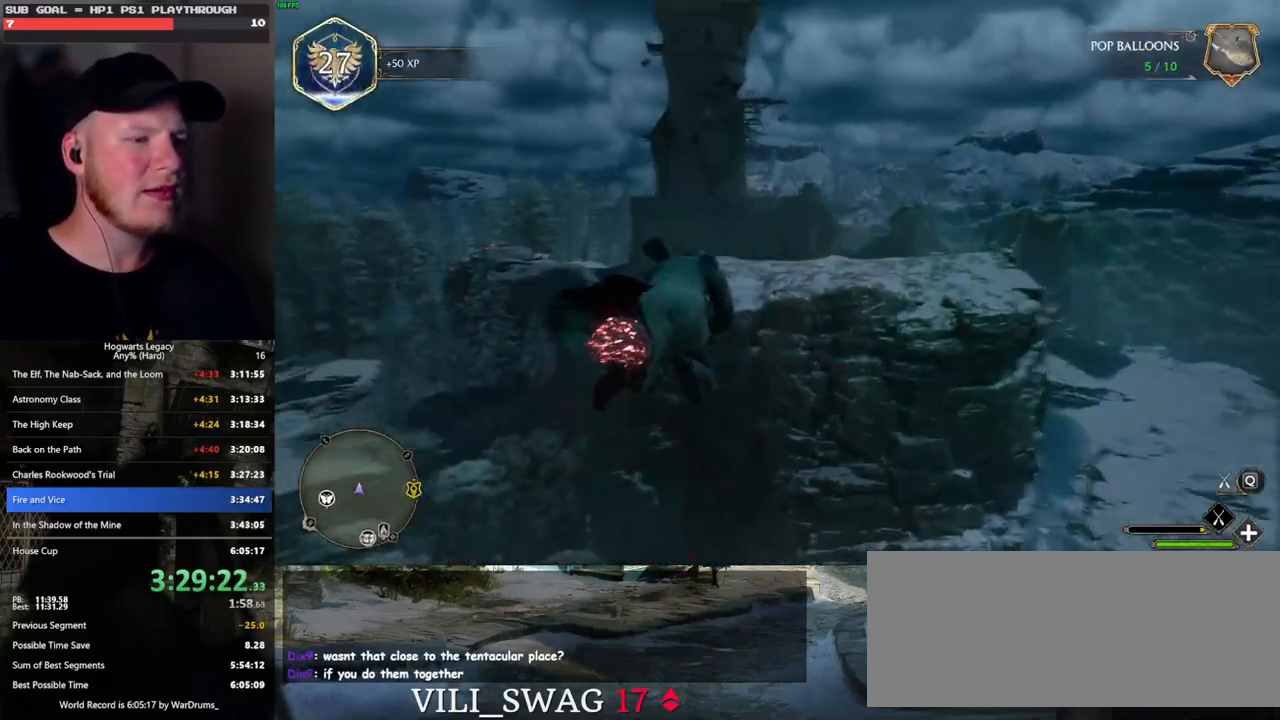
{"keys": ["ctrl_l", "w"], "mouse": [], "events": [[217, "d", "down"], [400, "d", "up"]]}